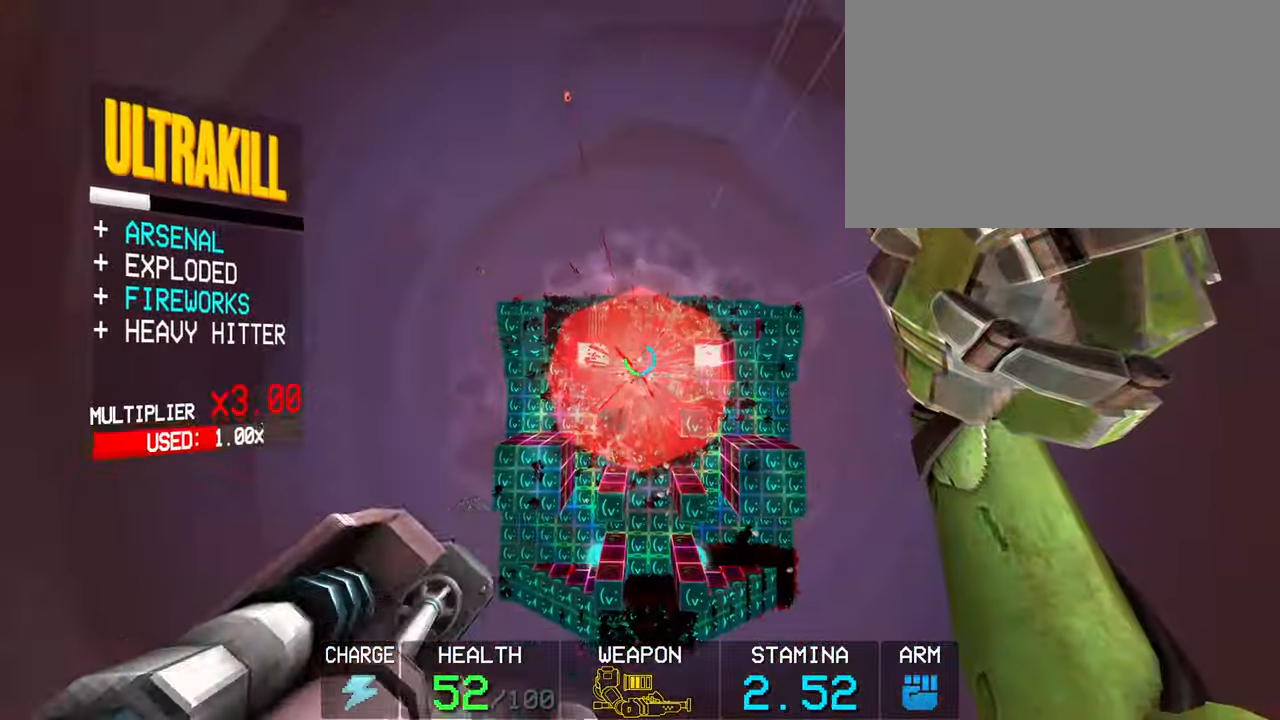
Gameplay with keyboard and mouse; each line is a JSON object with the keys and mouse buttons held at the frame after it. "events" lists presses ("down") and releases ("up") of "1", "2", "3", "4", "5", "a", "alt", "c", "caps_lock", "ctrl", "d", "e", "f", "g", "q", "r", "s", "shift", "space", "t", "tab", "v", "w", "x", "z", "mouse_left", "mouse_wheel" and "mouse_right" between this image and that frame as [ms after this image, input, new state], when the widget could be followed in between. "mouse_left", "mouse_wheel", "mouse_right" = the "left", "wheel", "right" buttons of the "mouse" list. No other keys are recorded. "wheel" means that the mouse wheel is clicked or scrolled. Not read: mouse_move.
{"keys": ["1"], "mouse": [], "events": [[483, "1", "down"], [483, "mouse_left", "up"]]}
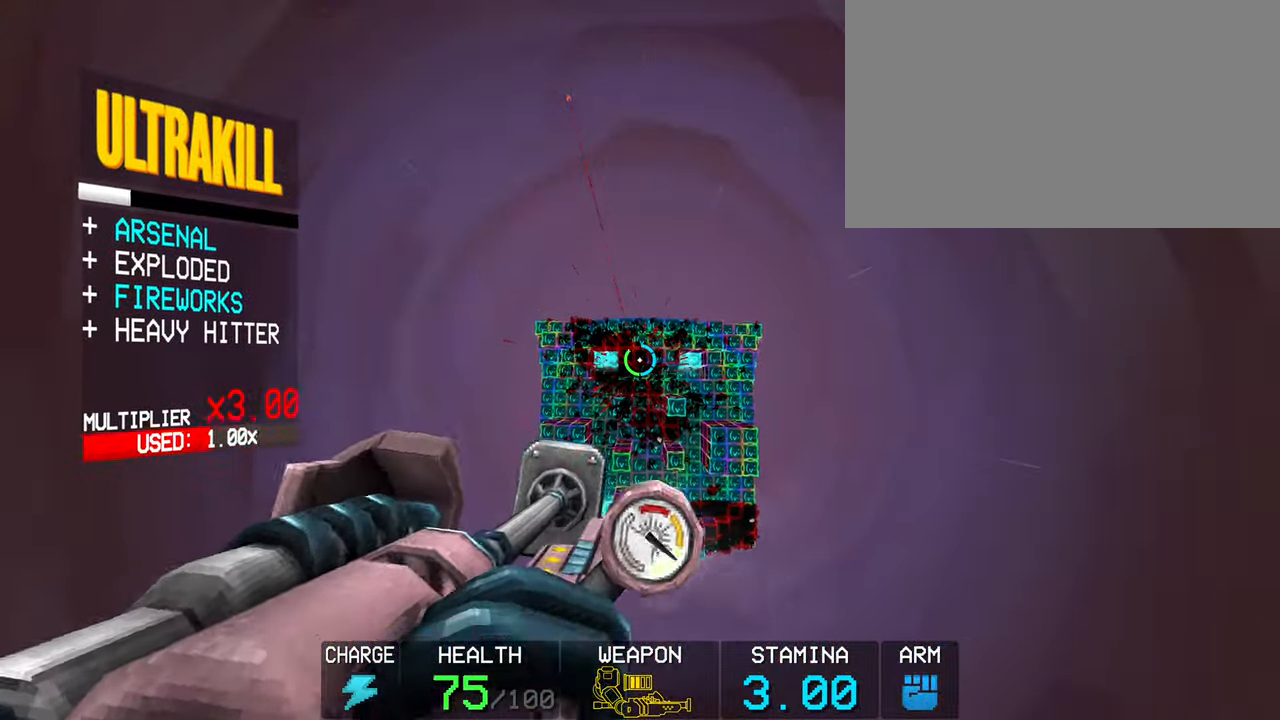
{"keys": [], "mouse": ["right"], "events": [[83, "1", "up"], [450, "mouse_right", "down"]]}
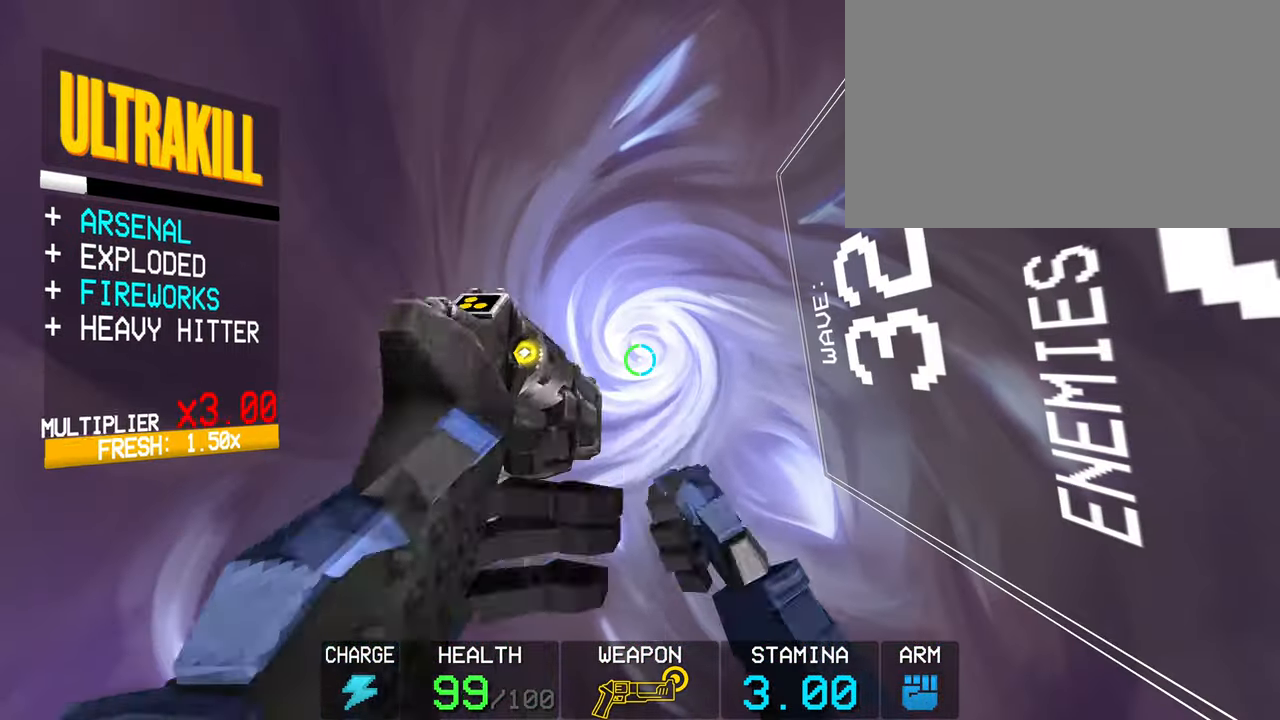
{"keys": [], "mouse": [], "events": [[100, "mouse_right", "up"], [283, "mouse_right", "down"], [333, "mouse_right", "up"]]}
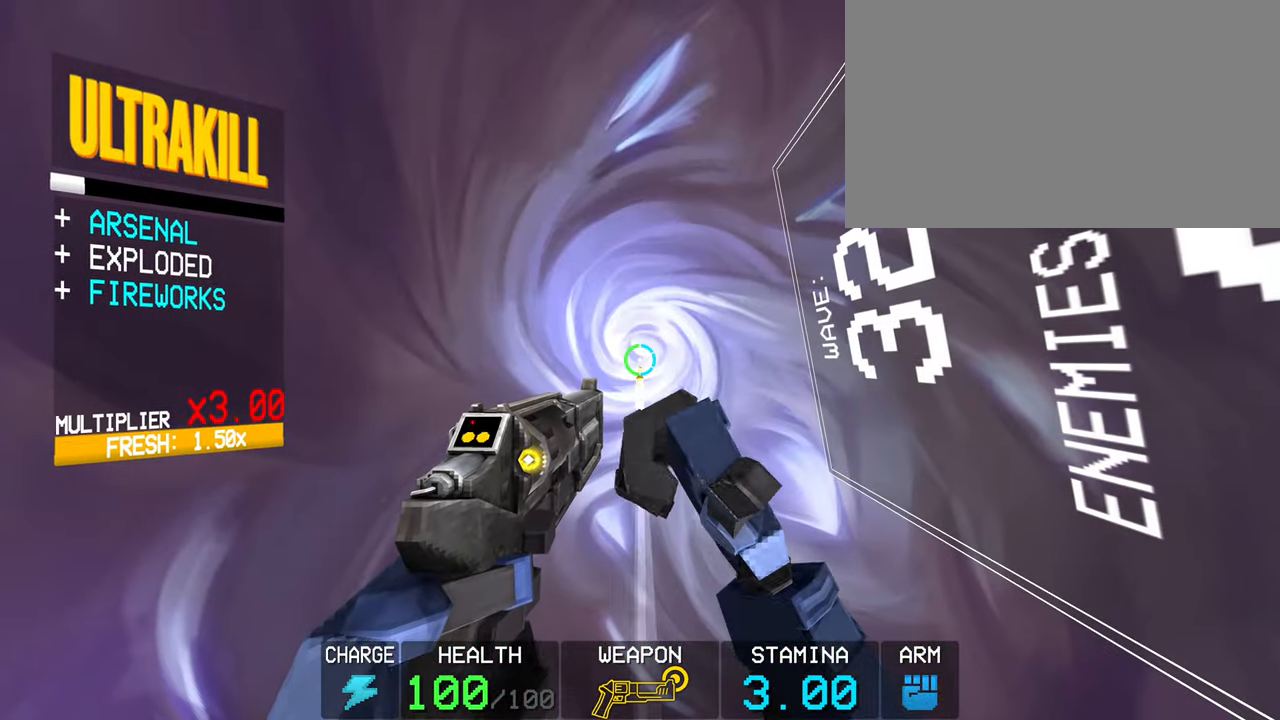
{"keys": [], "mouse": [], "events": [[17, "mouse_right", "down"], [117, "mouse_right", "up"], [267, "mouse_right", "down"], [350, "mouse_right", "up"]]}
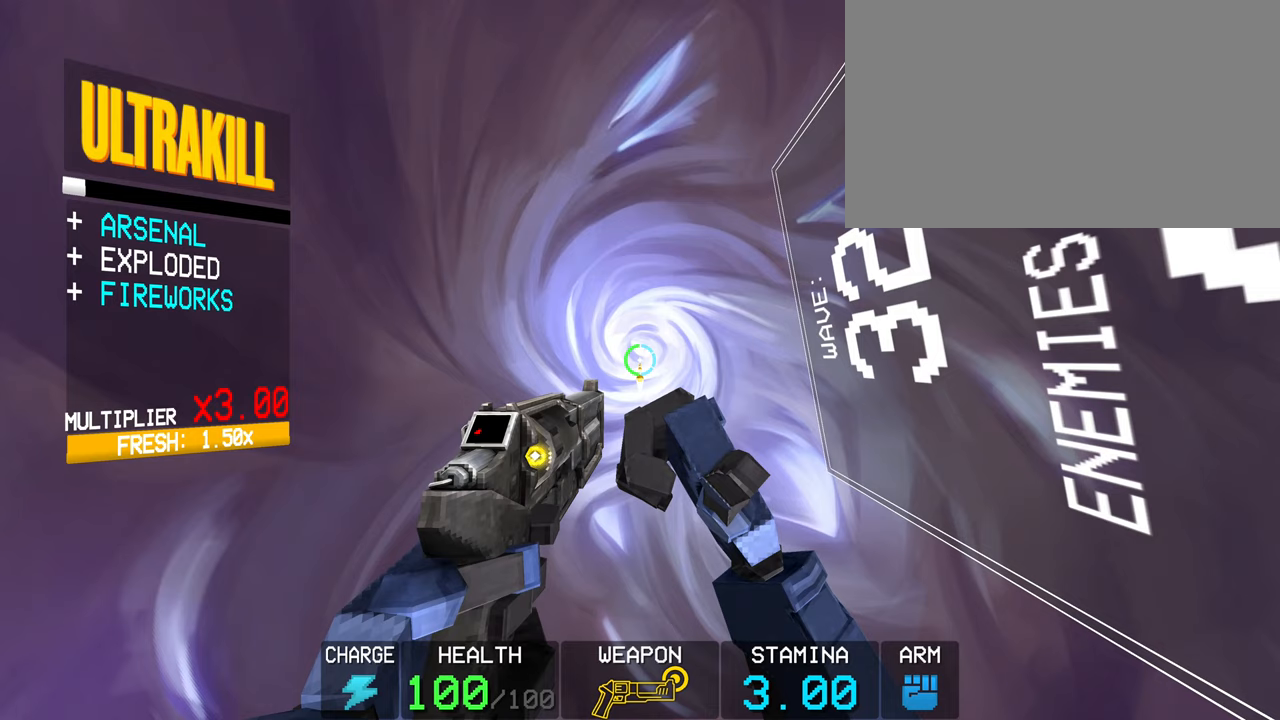
{"keys": [], "mouse": [], "events": [[133, "mouse_right", "down"], [217, "mouse_right", "up"]]}
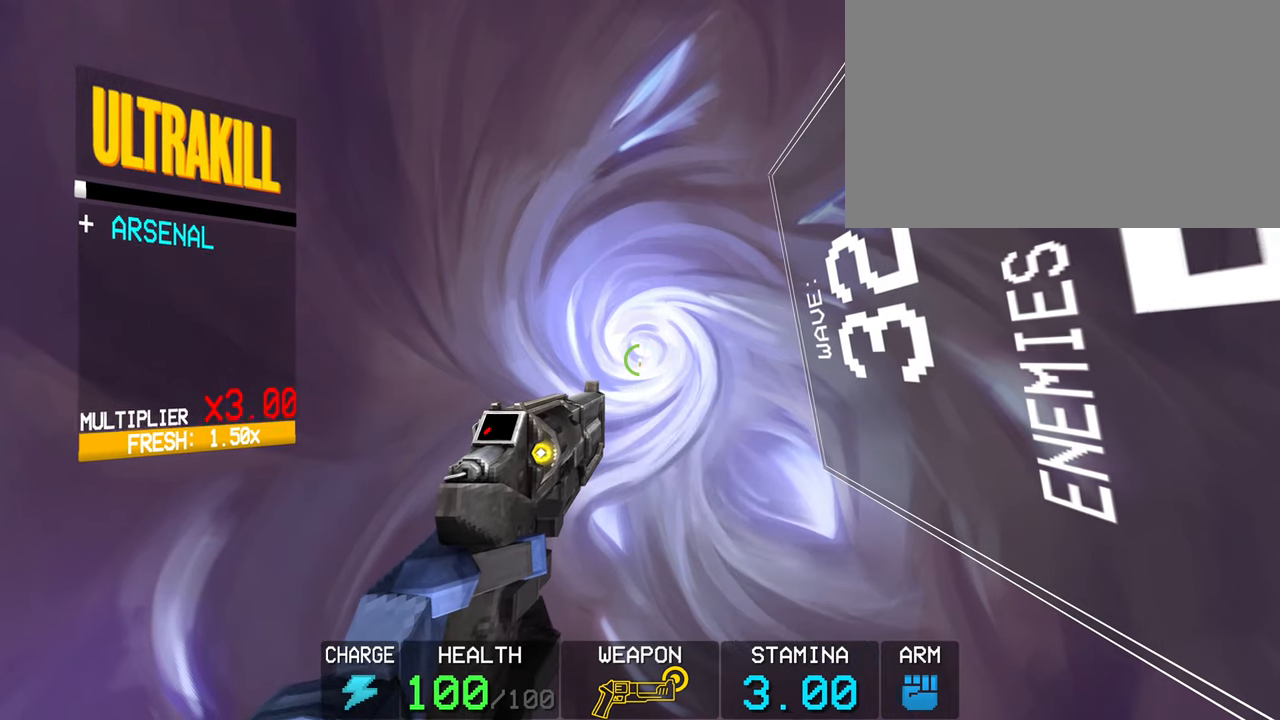
{"keys": [], "mouse": [], "events": [[383, "mouse_left", "down"], [433, "mouse_left", "up"]]}
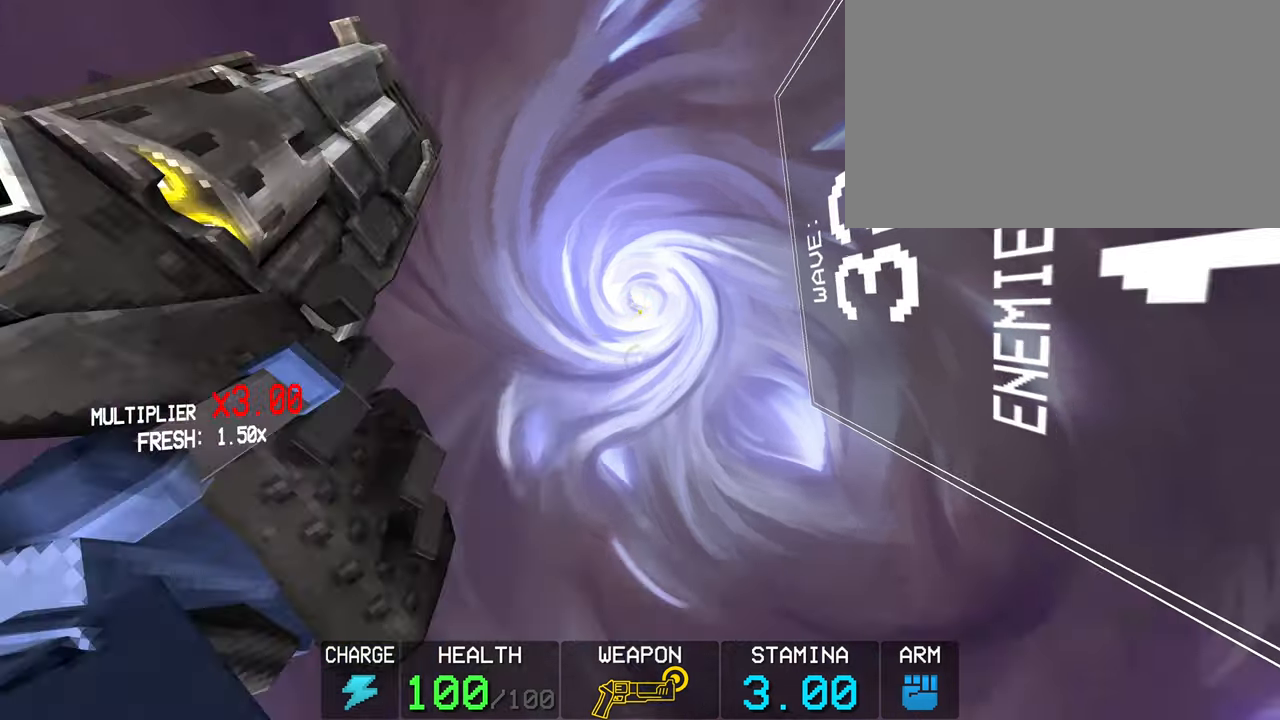
{"keys": [], "mouse": [], "events": []}
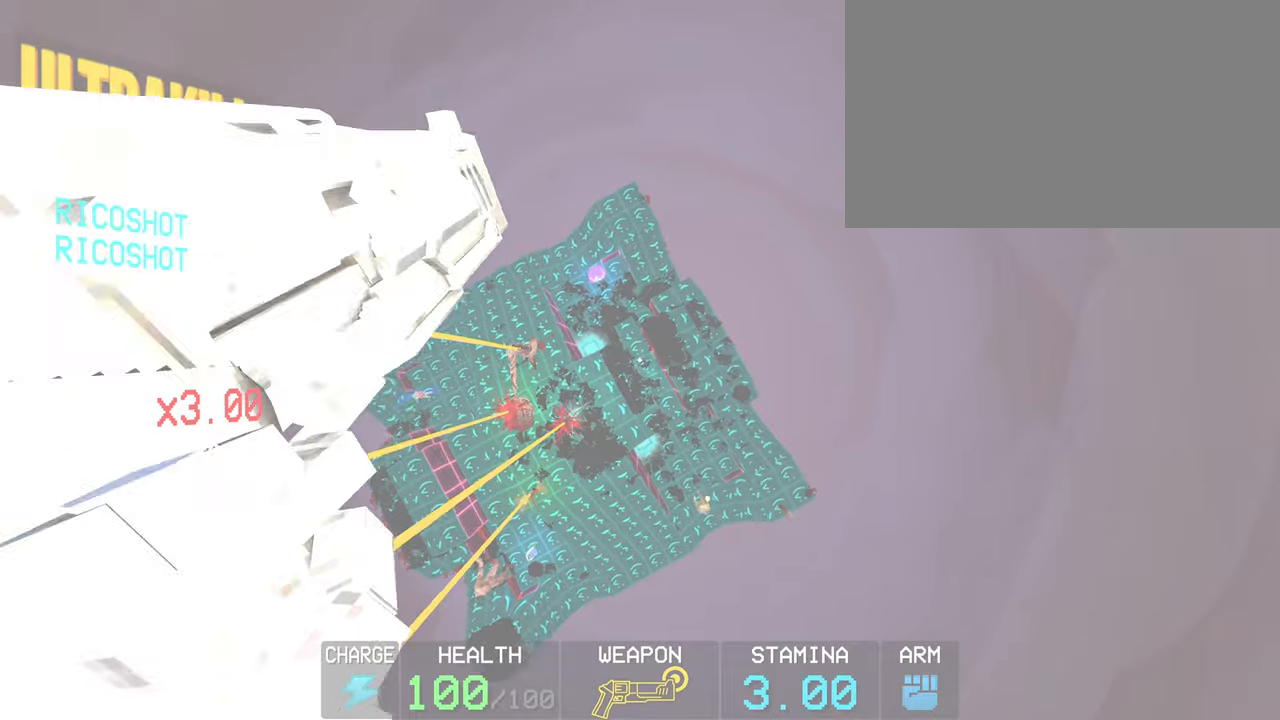
{"keys": ["w"], "mouse": [], "events": [[450, "shift", "down"], [450, "w", "down"], [500, "shift", "up"]]}
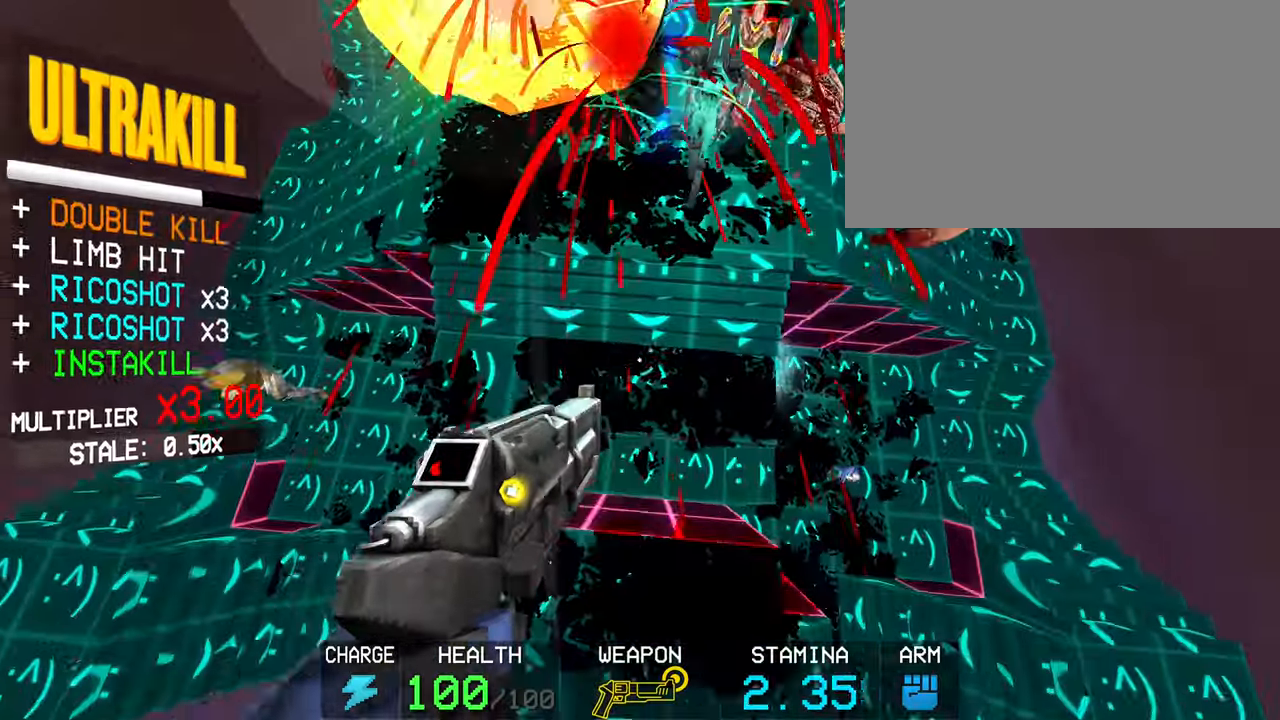
{"keys": ["c"], "mouse": [], "events": [[50, "w", "up"], [150, "3", "down"], [183, "3", "up"], [233, "3", "down"], [283, "3", "up"], [467, "c", "down"]]}
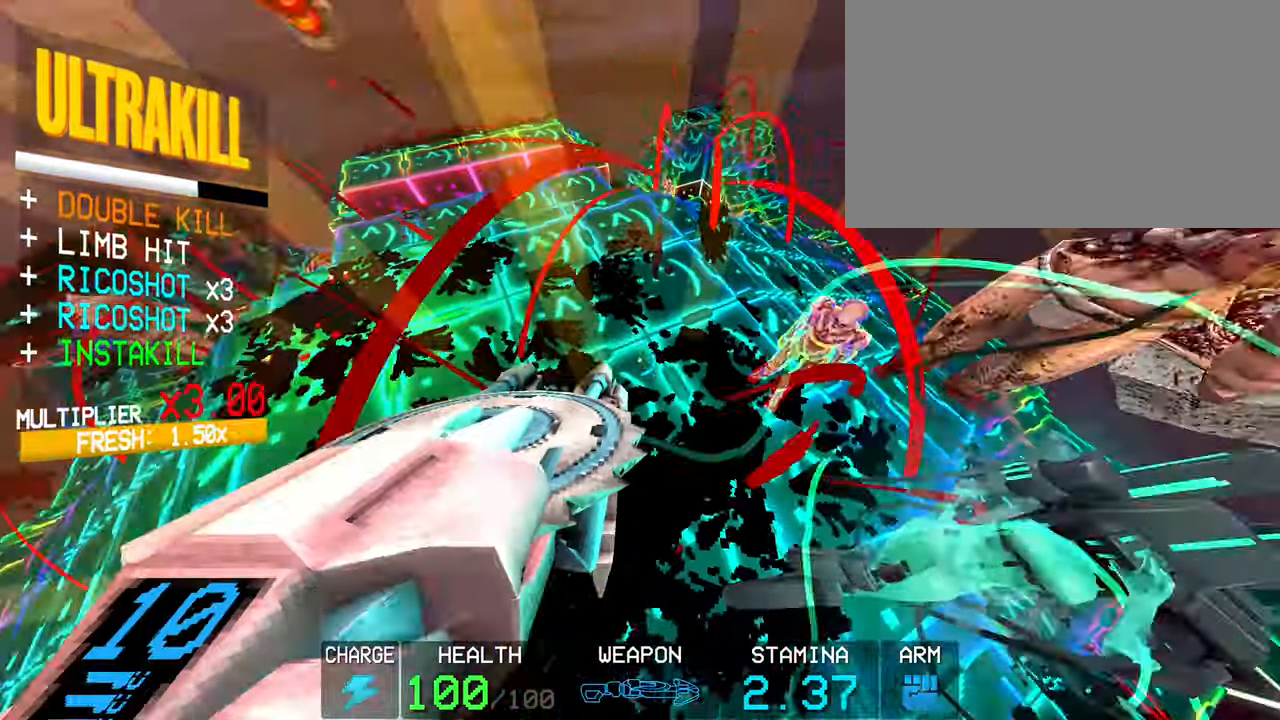
{"keys": ["a", "w"], "mouse": [], "events": [[100, "a", "down"], [100, "c", "up"], [100, "space", "down"], [300, "space", "up"], [350, "w", "down"]]}
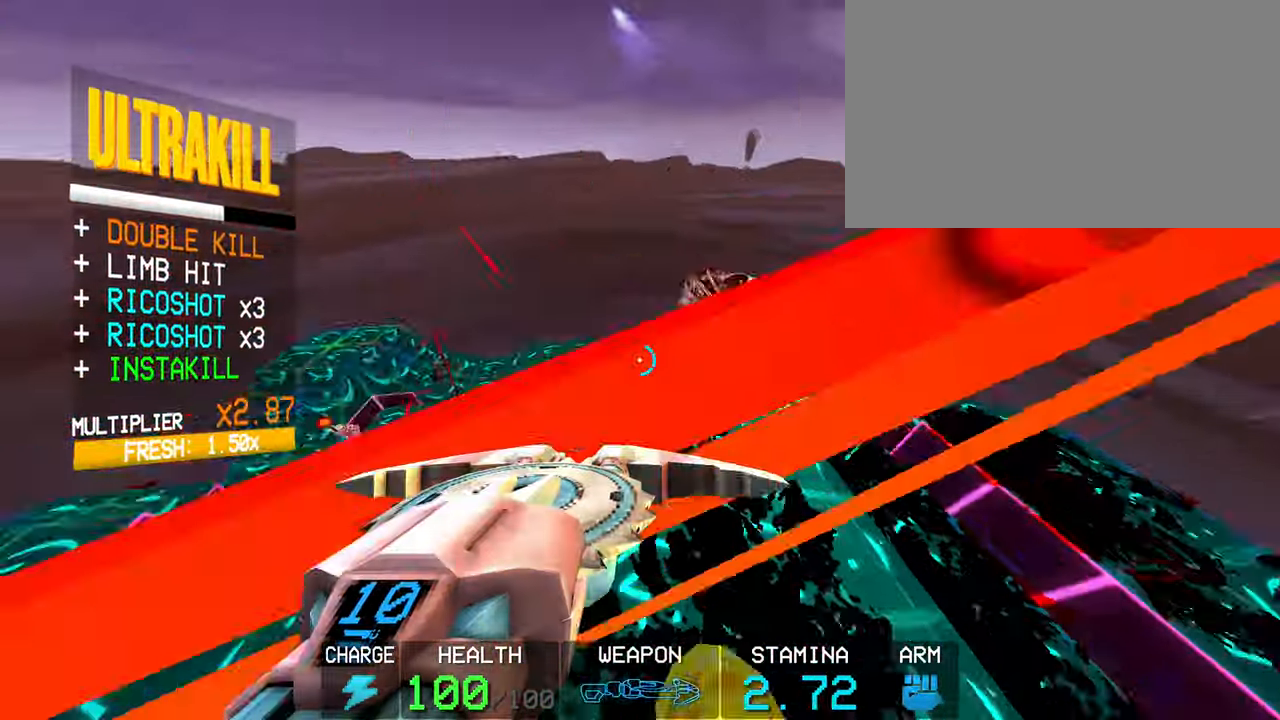
{"keys": [], "mouse": [], "events": [[83, "a", "up"], [233, "mouse_right", "down"], [283, "mouse_right", "up"], [383, "mouse_right", "down"], [383, "w", "up"], [417, "mouse_right", "up"]]}
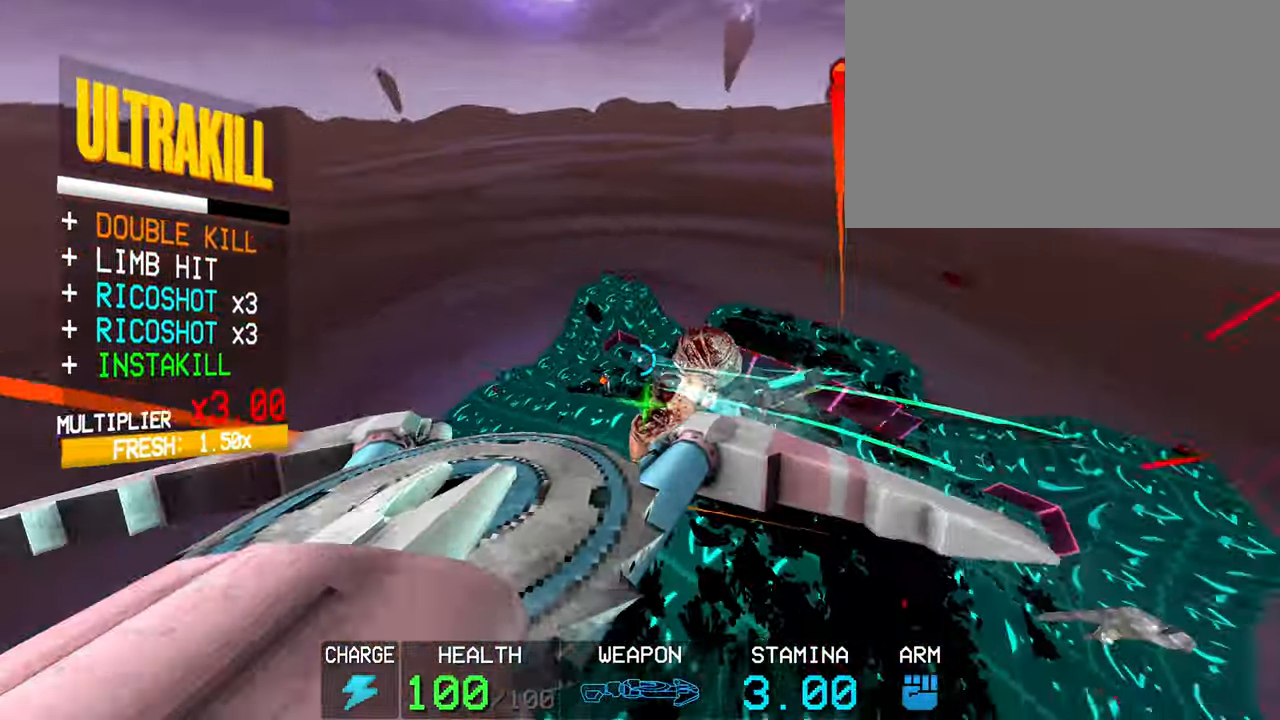
{"keys": ["a"], "mouse": ["left"], "events": [[17, "mouse_right", "down"], [267, "3", "down"], [267, "mouse_left", "down"], [300, "mouse_right", "up"], [350, "a", "down"], [383, "3", "up"]]}
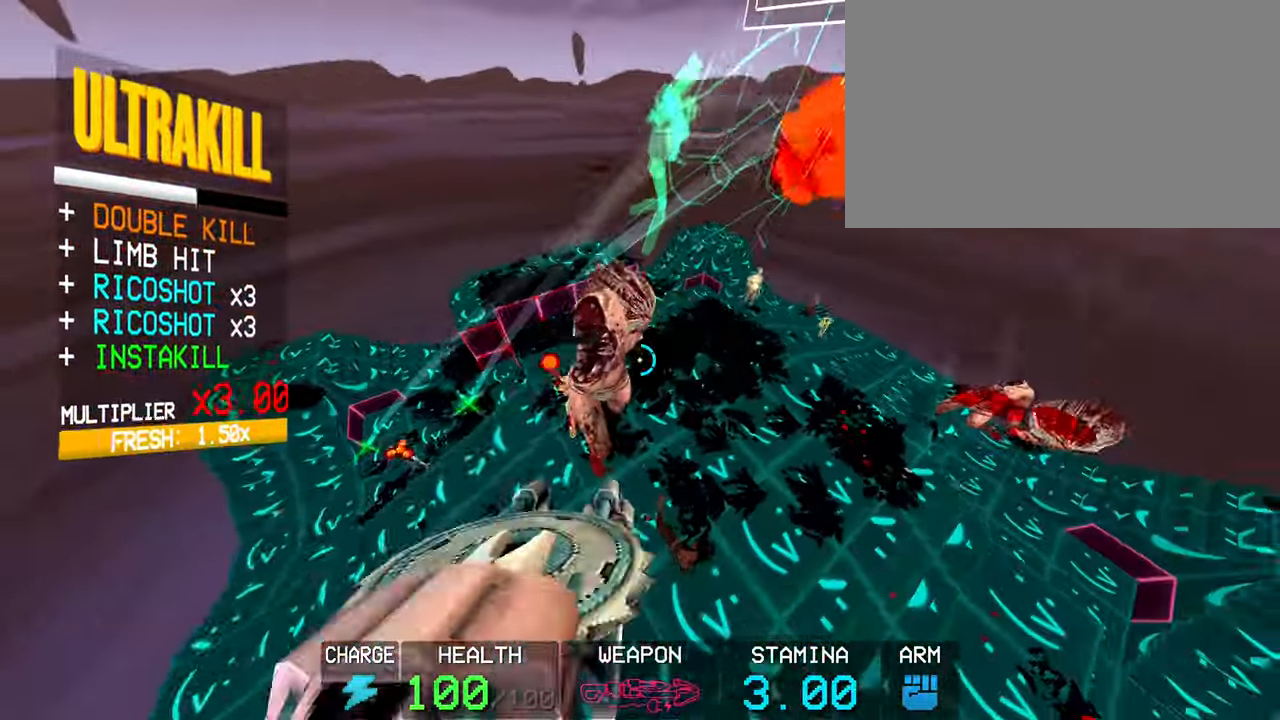
{"keys": ["c"], "mouse": ["left"], "events": [[183, "3", "down"], [267, "3", "up"], [417, "a", "up"], [500, "c", "down"]]}
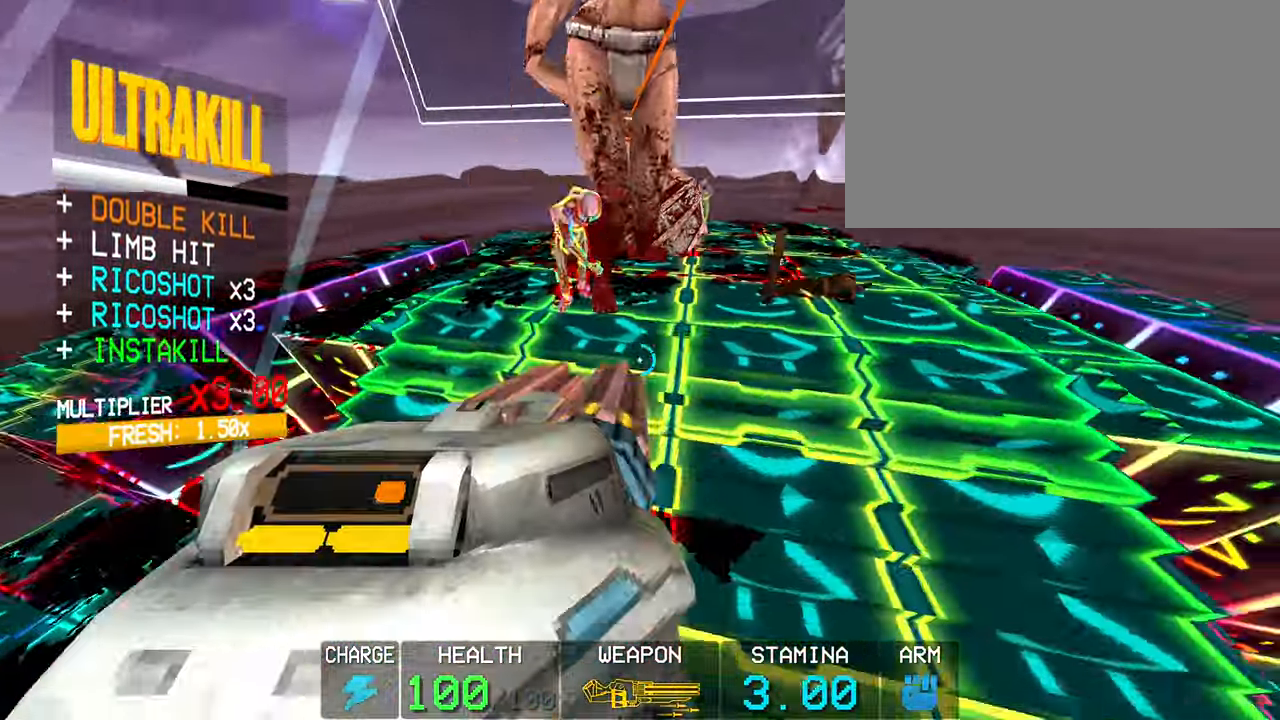
{"keys": ["3", "s"], "mouse": ["left"], "events": [[133, "s", "down"], [183, "c", "up"], [183, "space", "down"], [383, "space", "up"], [467, "3", "down"]]}
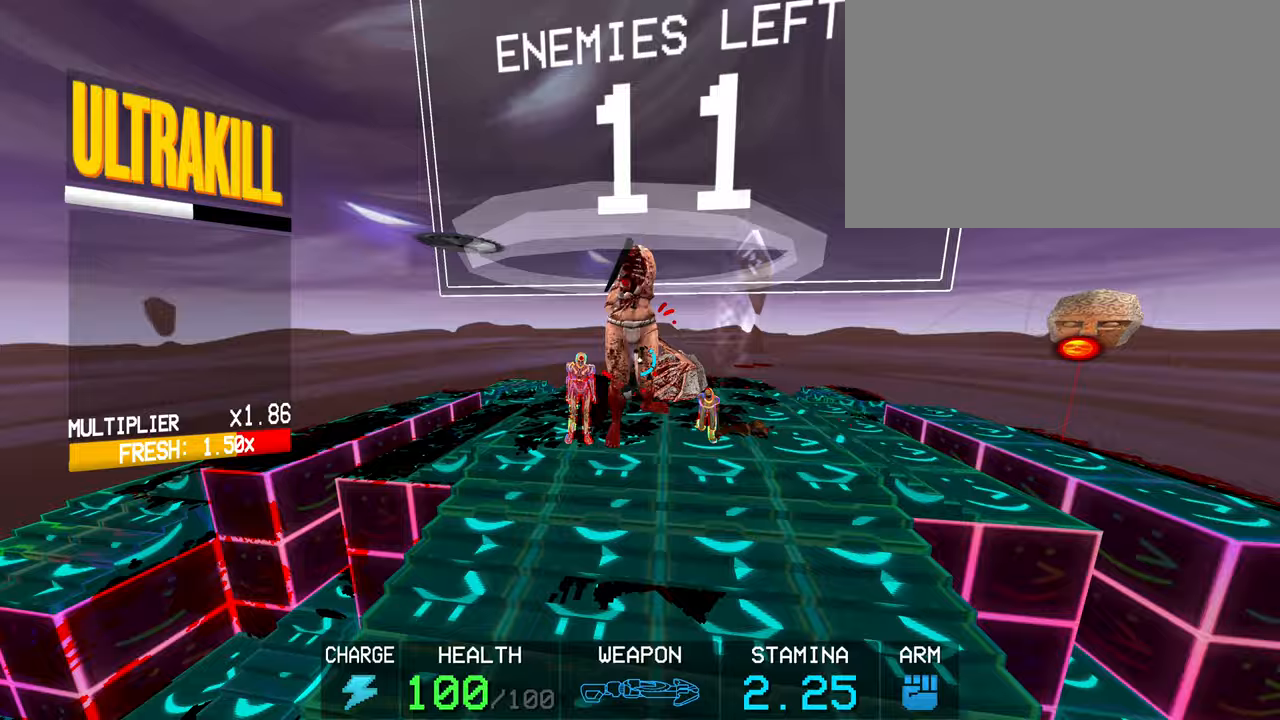
{"keys": [], "mouse": ["left"], "events": [[117, "3", "up"], [217, "s", "up"]]}
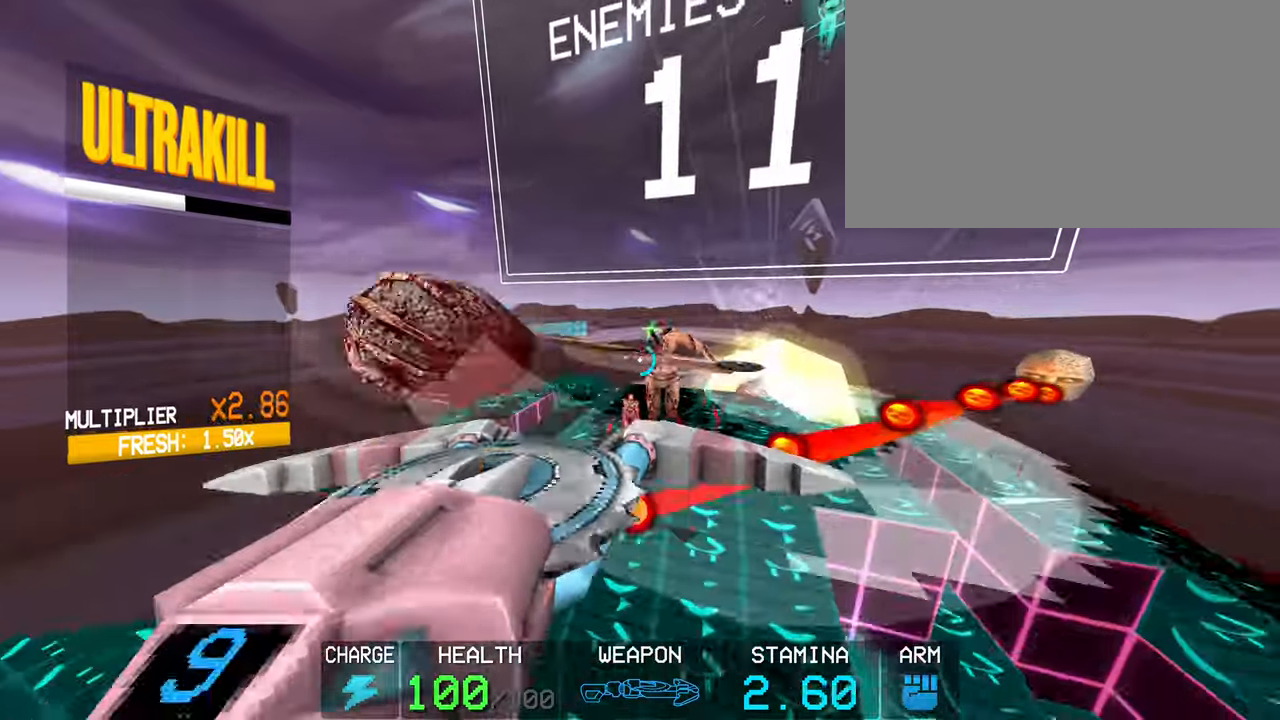
{"keys": ["a", "r"], "mouse": ["left"], "events": [[83, "a", "down"], [83, "w", "down"], [133, "shift", "down"], [317, "shift", "up"], [367, "w", "up"], [500, "r", "down"]]}
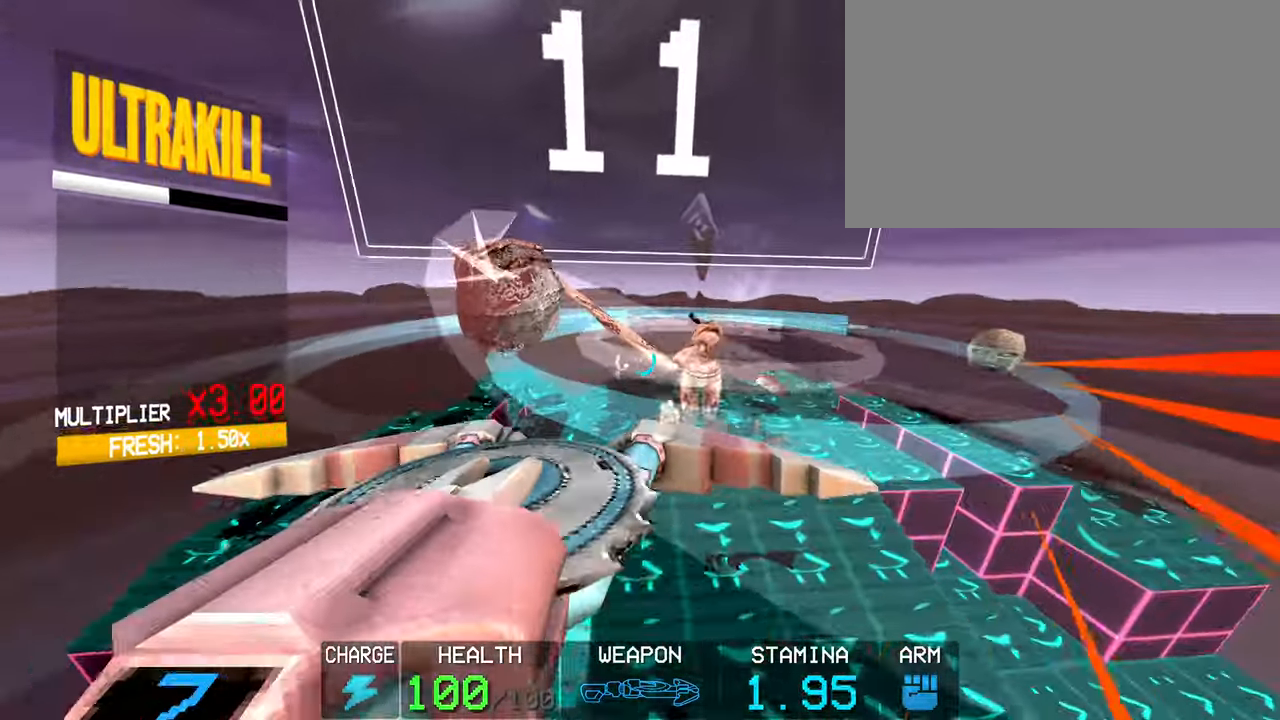
{"keys": ["a"], "mouse": ["left"], "events": [[233, "r", "up"]]}
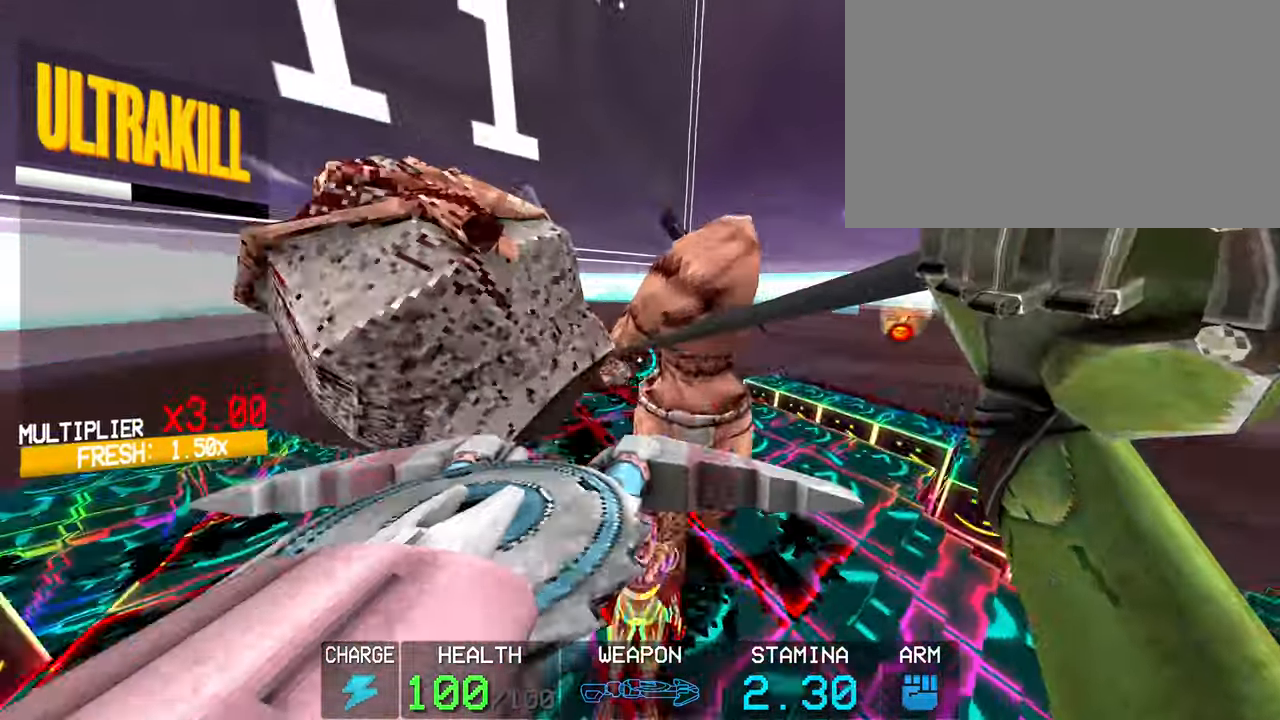
{"keys": ["a"], "mouse": ["left"], "events": [[17, "3", "down"], [100, "3", "up"]]}
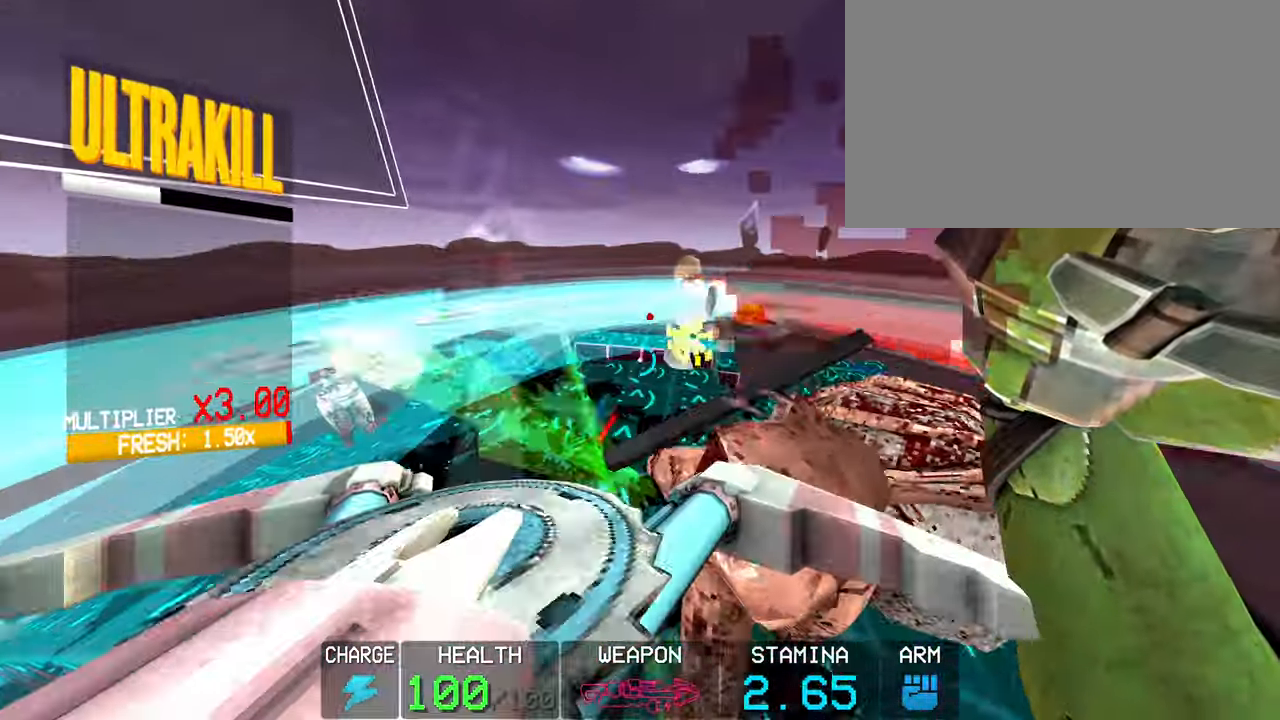
{"keys": ["a", "c"], "mouse": ["left"], "events": [[183, "3", "down"], [217, "3", "up"], [400, "c", "down"]]}
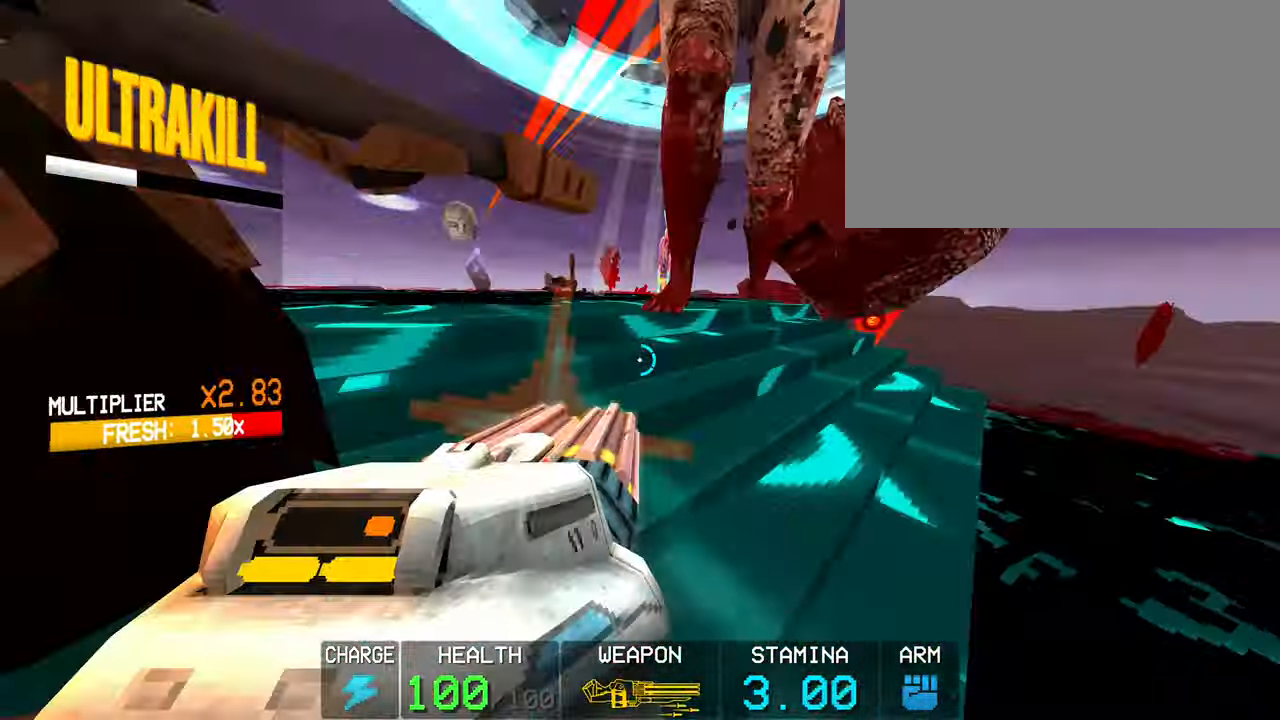
{"keys": ["a"], "mouse": ["left"], "events": [[50, "c", "up"], [50, "space", "down"], [233, "space", "up"]]}
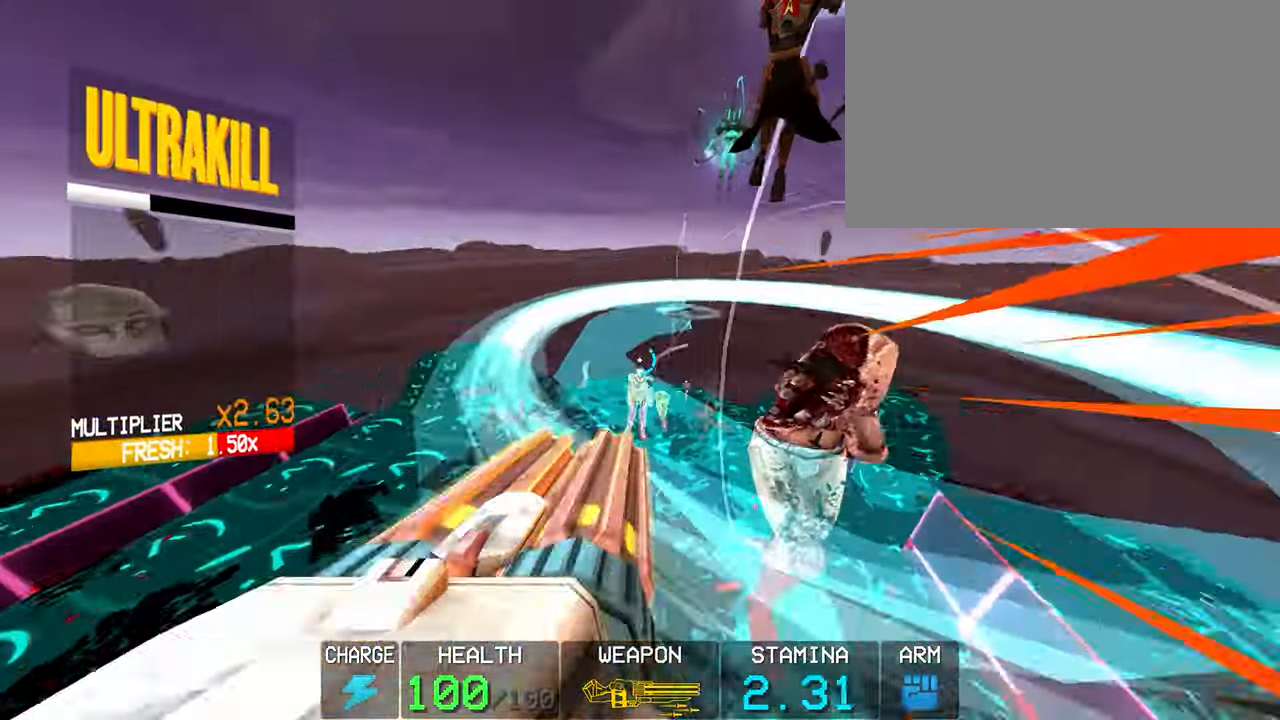
{"keys": ["a", "shift"], "mouse": ["left", "right"], "events": [[350, "shift", "down"], [433, "mouse_right", "down"]]}
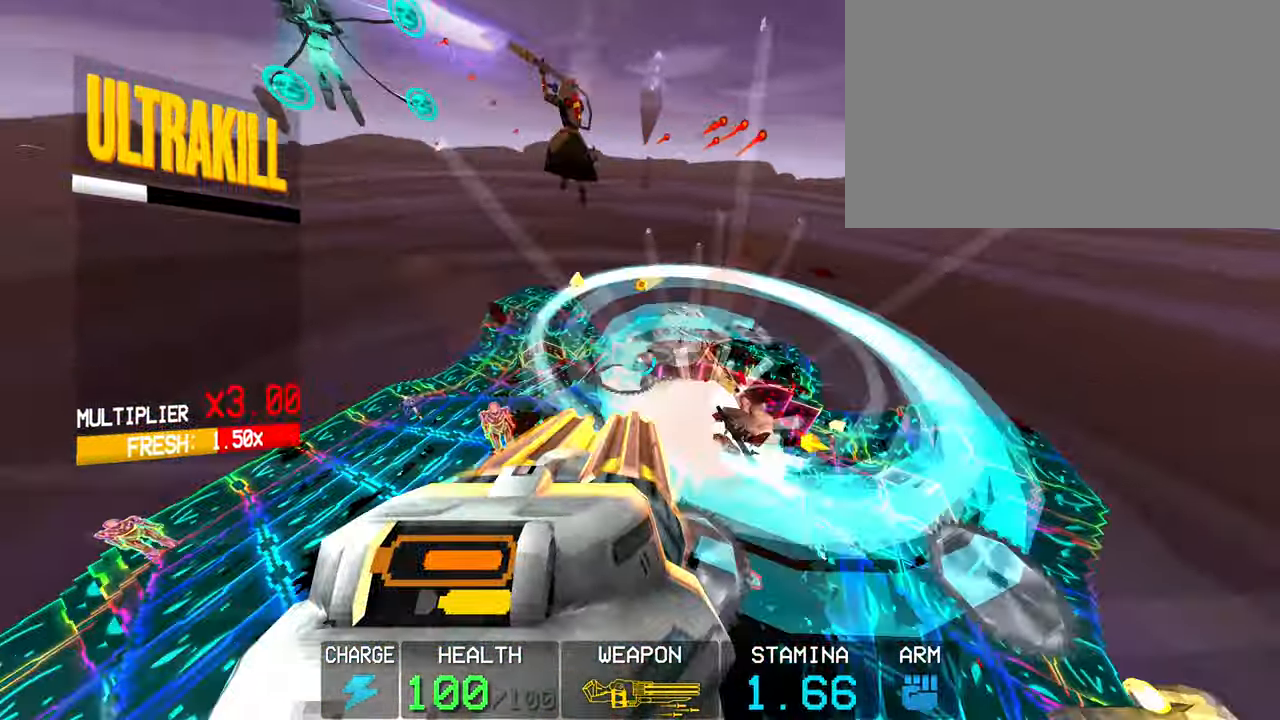
{"keys": ["a", "c"], "mouse": ["left"], "events": [[83, "mouse_right", "up"], [83, "shift", "up"], [317, "c", "down"]]}
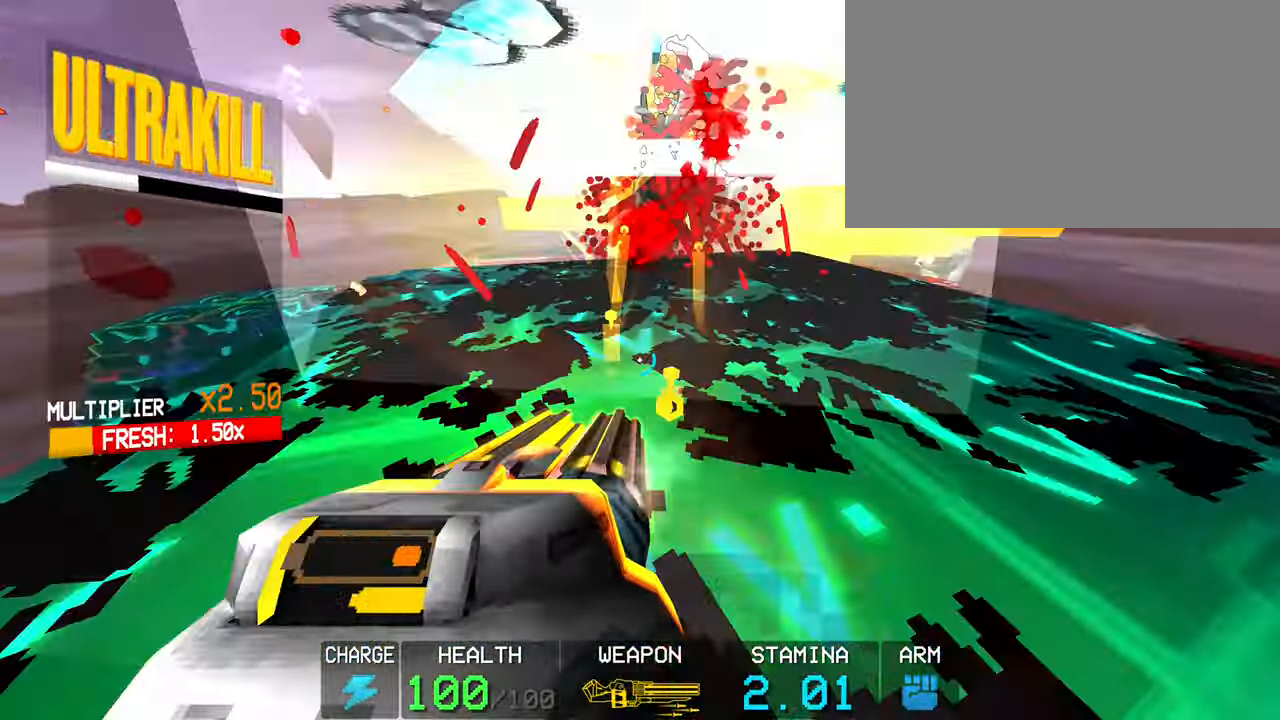
{"keys": ["a"], "mouse": ["left"], "events": [[50, "c", "up"], [50, "space", "down"], [183, "space", "up"]]}
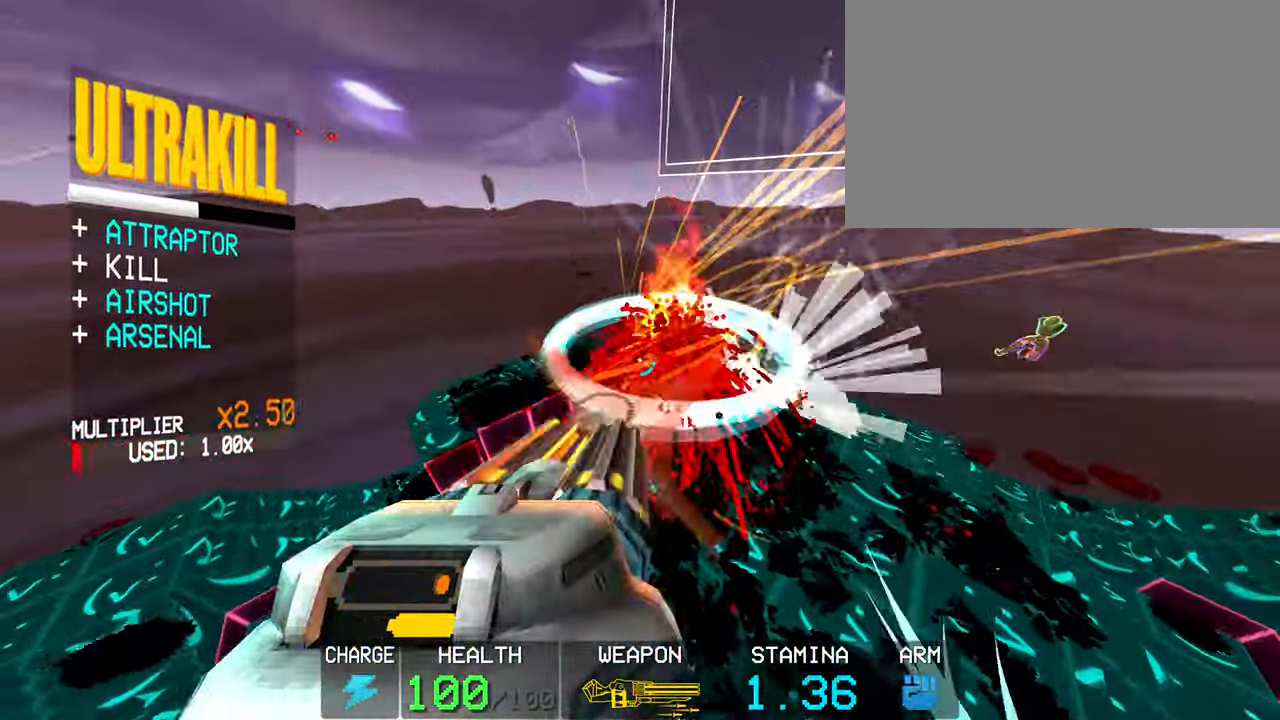
{"keys": ["a"], "mouse": ["left"], "events": [[167, "shift", "down"], [350, "shift", "up"]]}
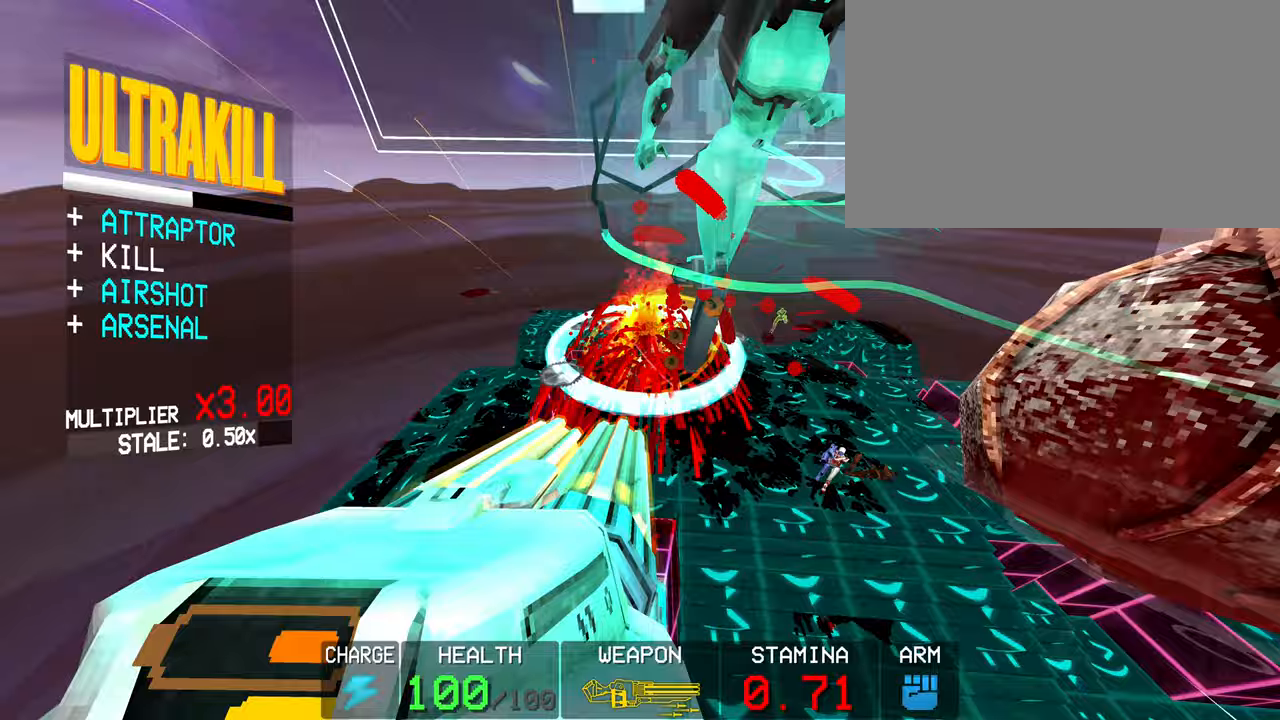
{"keys": ["a"], "mouse": ["left"], "events": [[267, "r", "down"], [417, "r", "up"]]}
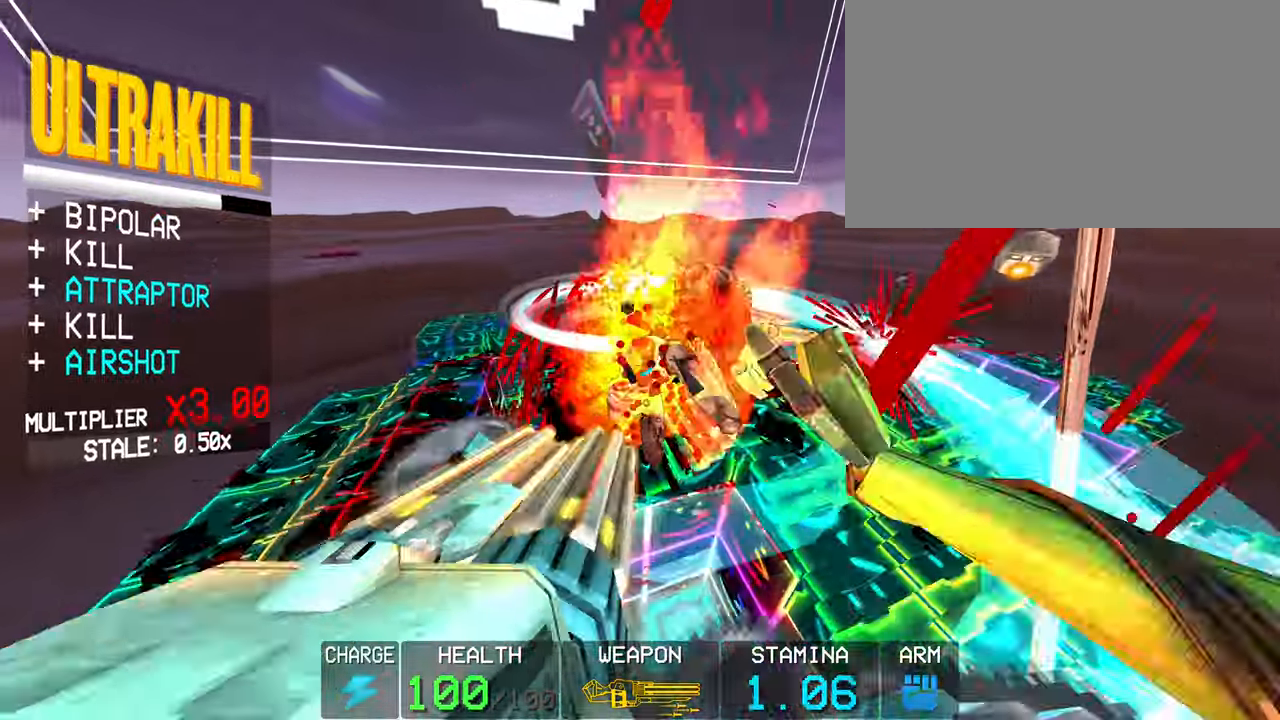
{"keys": ["a"], "mouse": ["left"], "events": [[233, "shift", "down"], [467, "shift", "up"]]}